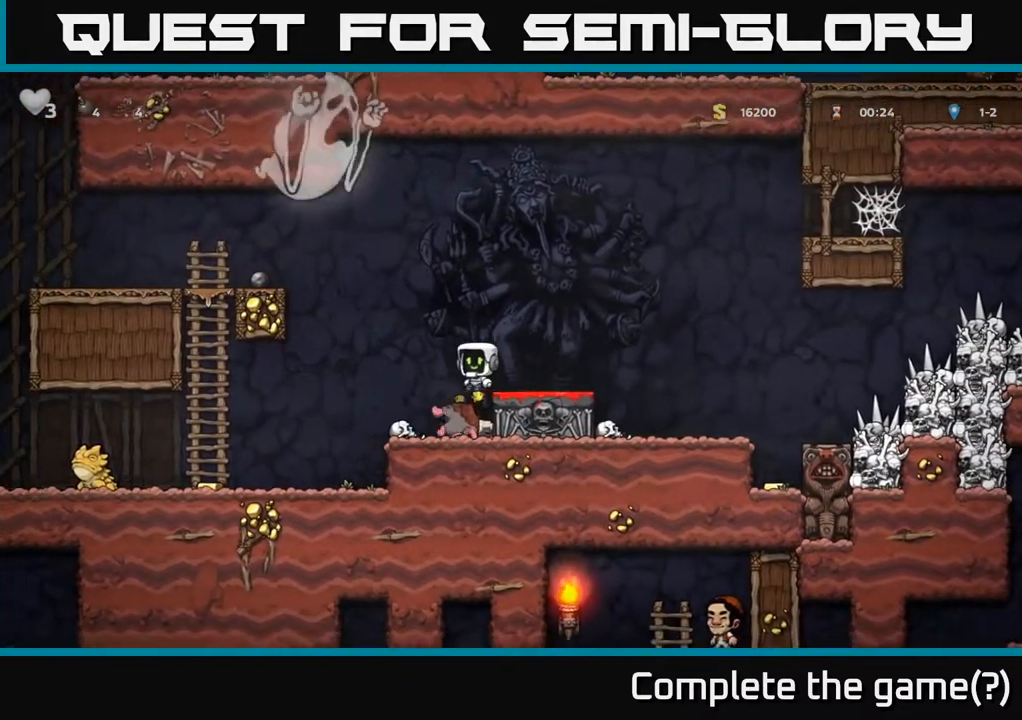
Gameplay with a controller (Xbox layout); each line is a JSON object with the inputs held at the frame after it (dt_ms = milliseconds from this image to that frame). "events" lists button and stick changes between this image and that frame as [ms after this image, input, new state], when the widget could be followed in between.
{"dt_ms": 500, "buttons": [], "left_stick": "down-left", "right_stick": "center", "events": [[100, "left_stick", "left"], [150, "left_stick", "right"], [250, "left_stick", "center"], [500, "left_stick", "down-left"]]}
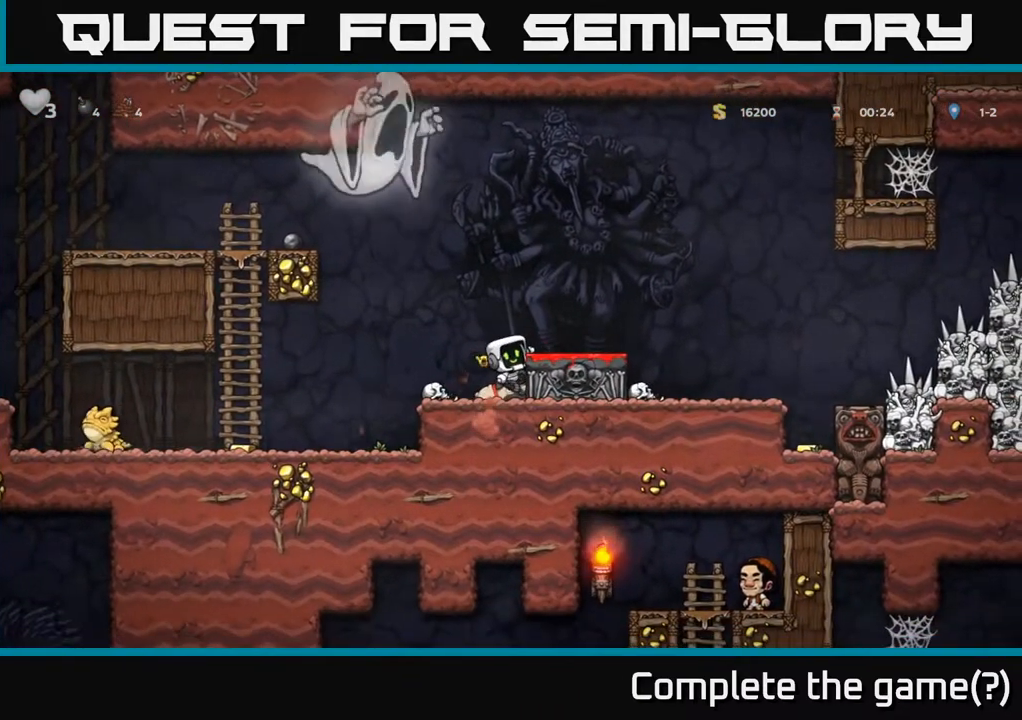
{"dt_ms": 500, "buttons": ["X"], "left_stick": "down-left", "right_stick": "center", "events": [[250, "A", "down"], [350, "A", "up"], [500, "X", "down"]]}
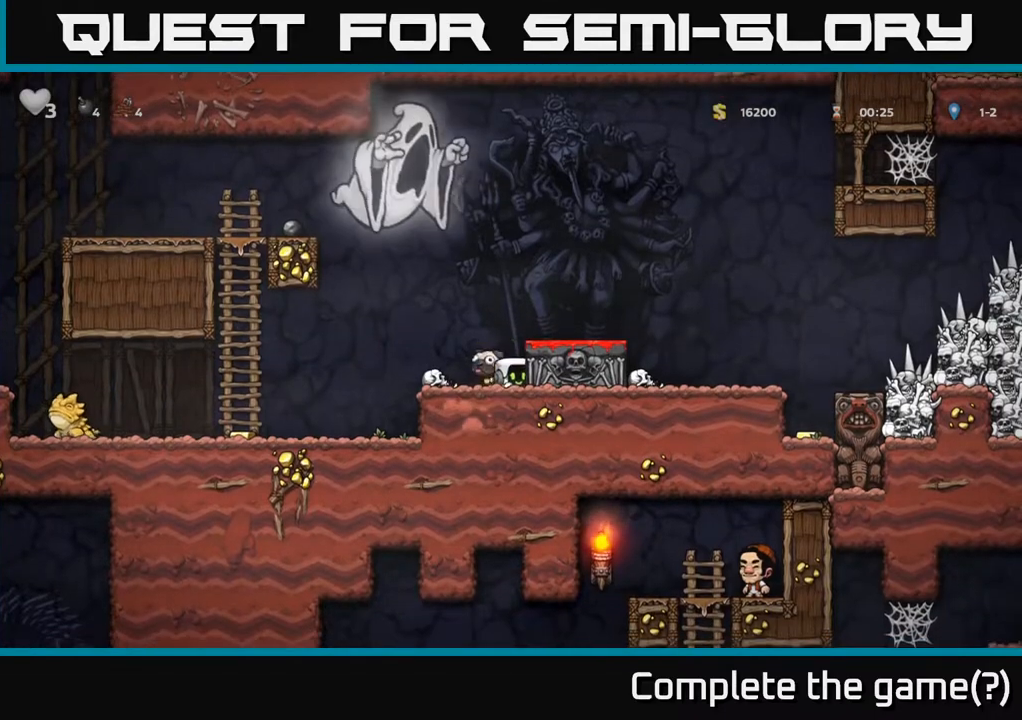
{"dt_ms": 500, "buttons": [], "left_stick": "down-left", "right_stick": "center"}
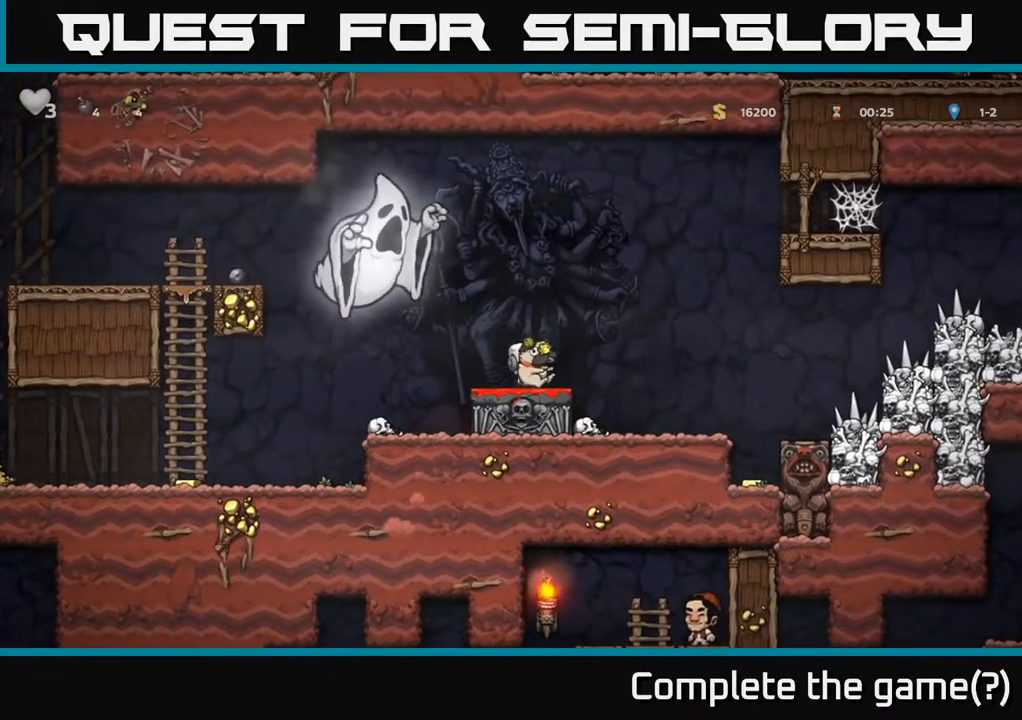
{"dt_ms": 500, "buttons": [], "left_stick": "center", "right_stick": "center", "events": [[17, "X", "down"], [83, "X", "up"], [150, "left_stick", "center"]]}
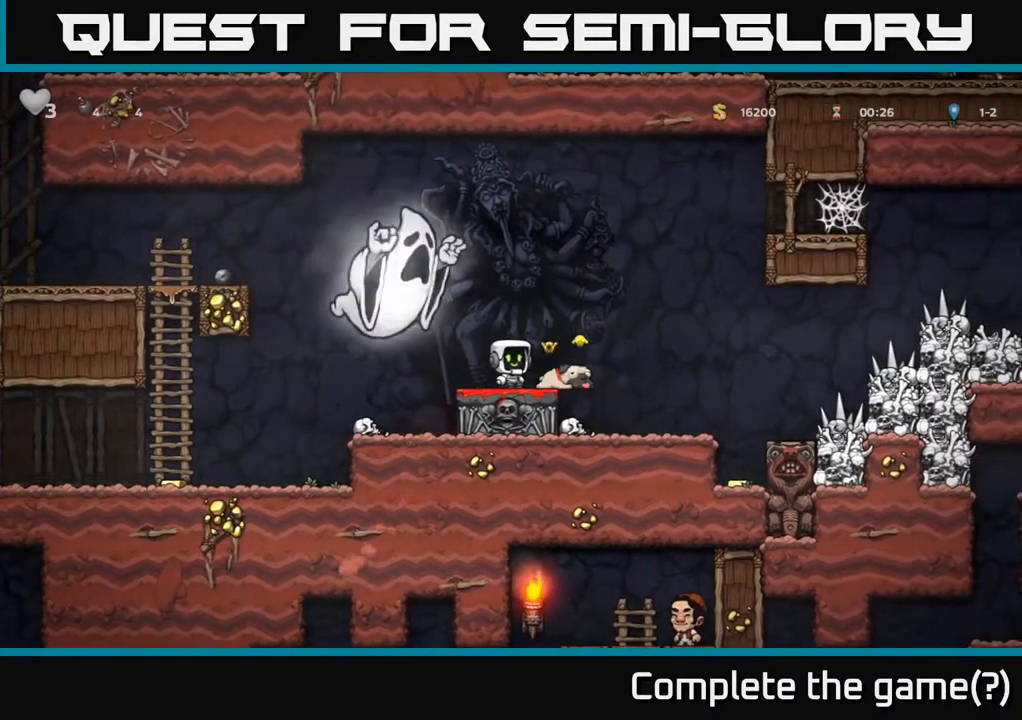
{"dt_ms": 1000, "buttons": [], "left_stick": "left", "right_stick": "center"}
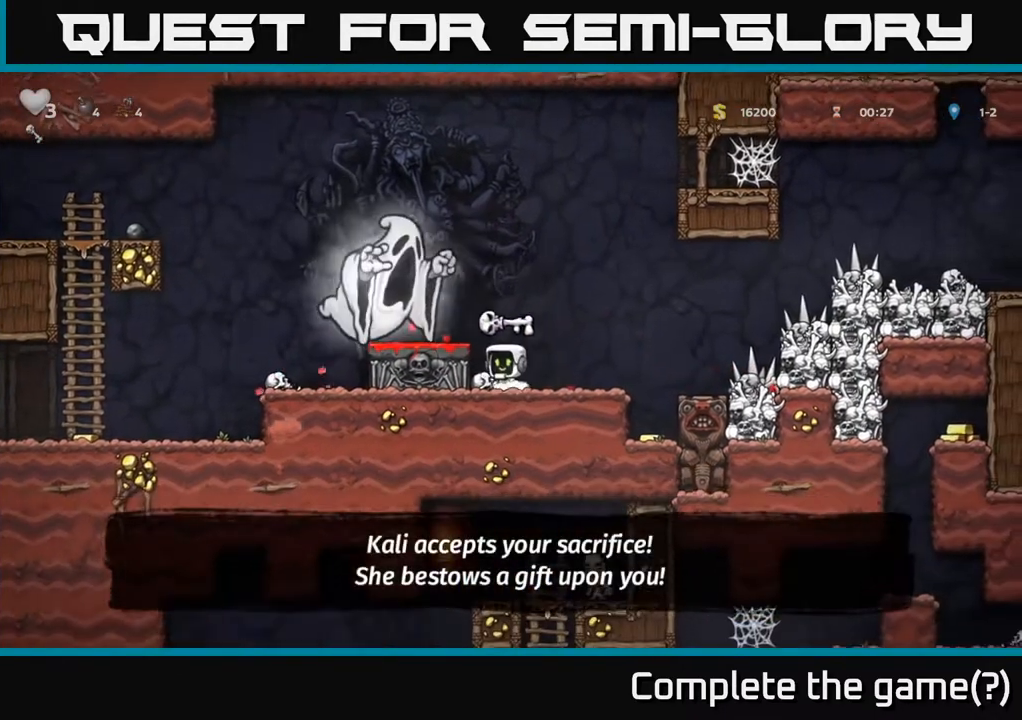
{"dt_ms": 500, "buttons": [], "left_stick": "center", "right_stick": "center", "events": [[100, "left_stick", "down"], [200, "left_stick", "right"], [383, "left_stick", "center"]]}
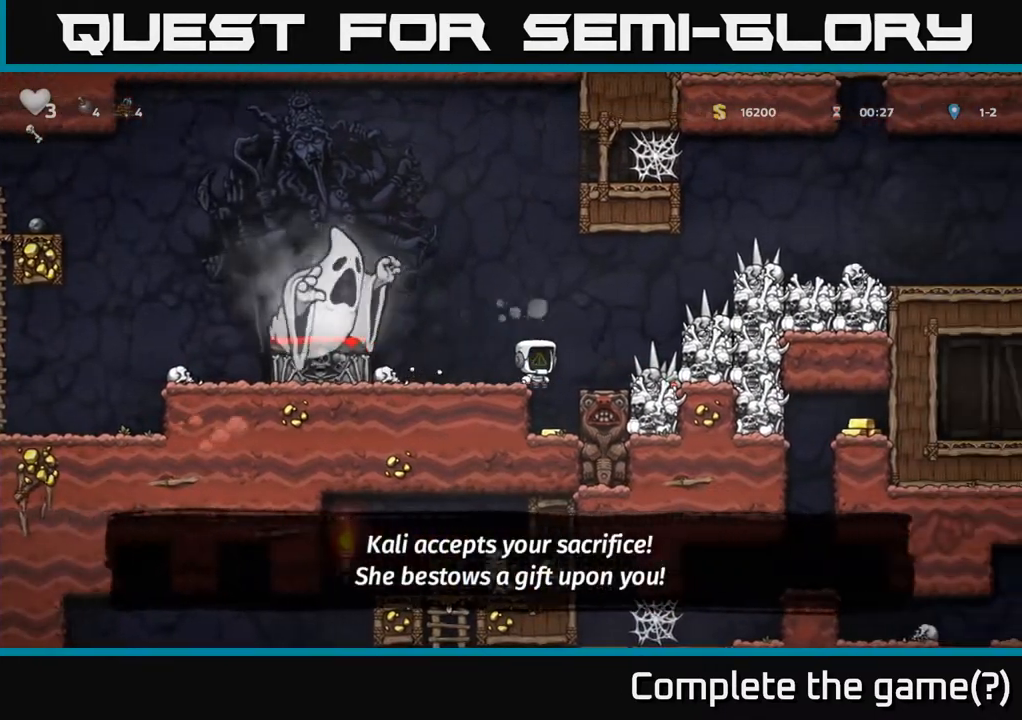
{"dt_ms": 500, "buttons": [], "left_stick": "center", "right_stick": "center", "events": []}
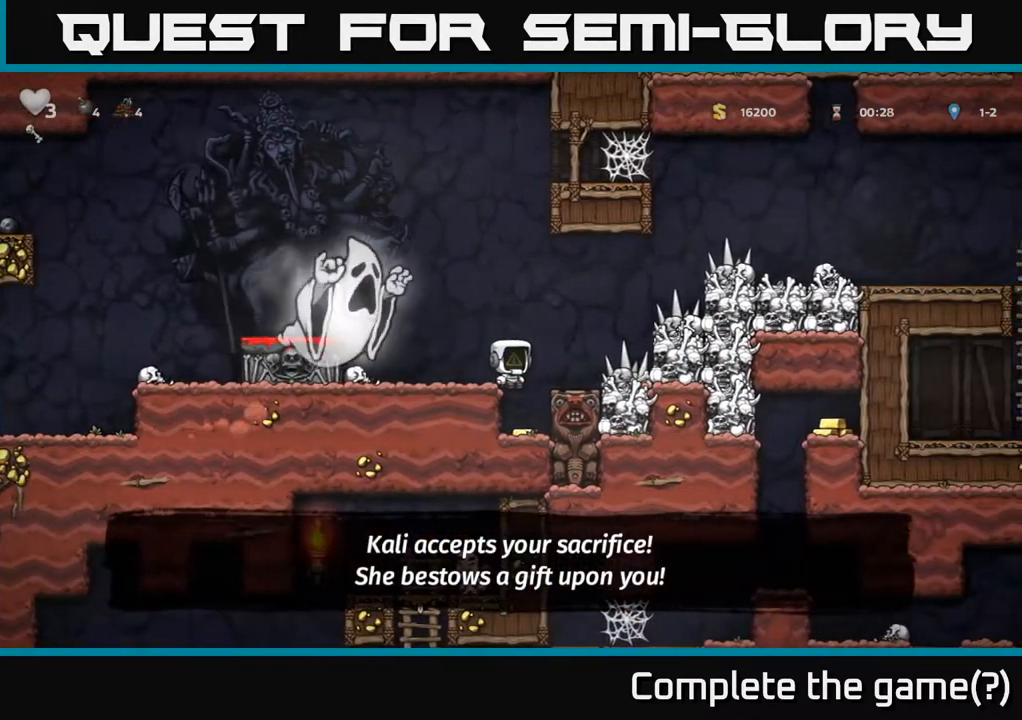
{"dt_ms": 500, "buttons": [], "left_stick": "left", "right_stick": "center", "events": [[217, "A", "down"], [217, "left_stick", "right"], [300, "X", "down"], [317, "A", "up"], [383, "X", "up"], [400, "left_stick", "center"], [500, "left_stick", "left"]]}
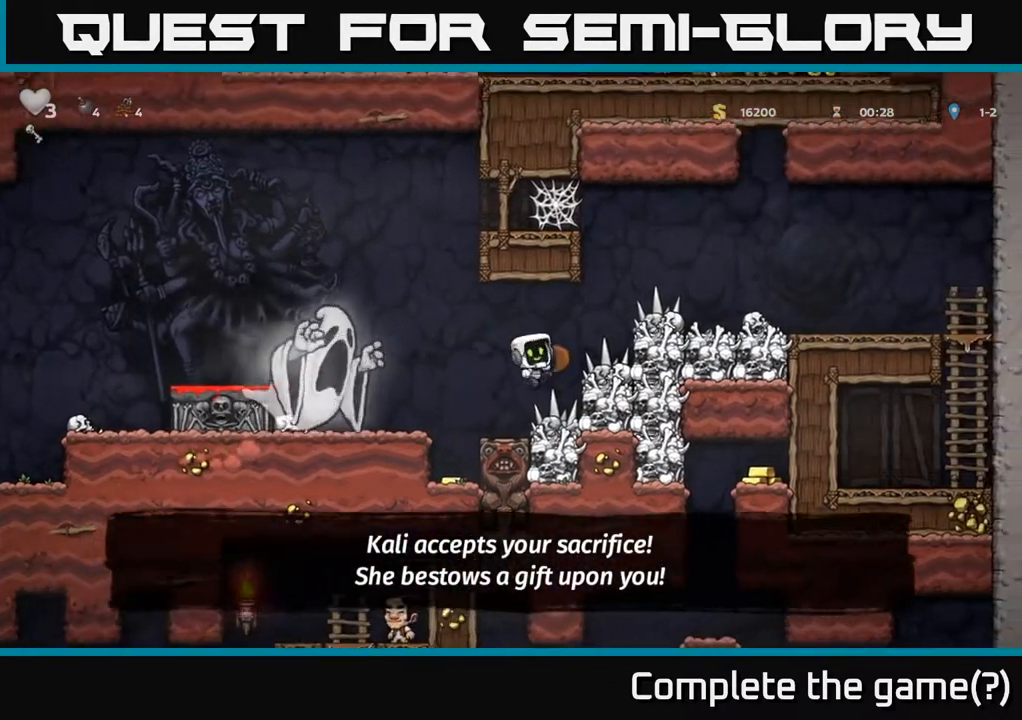
{"dt_ms": 500, "buttons": [], "left_stick": "center", "right_stick": "center"}
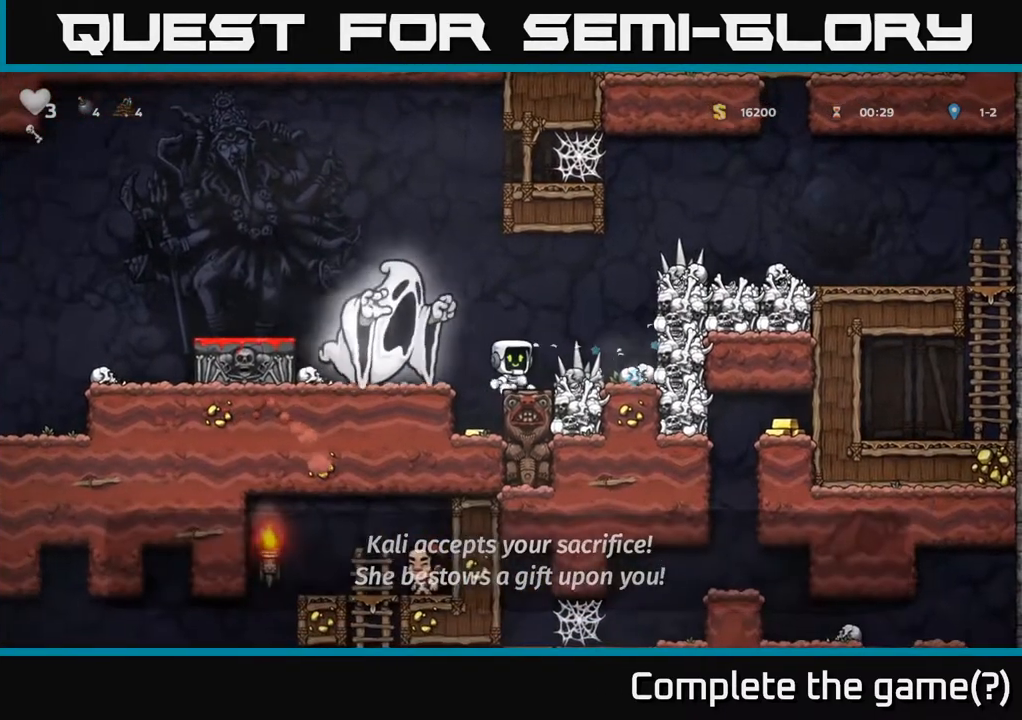
{"dt_ms": 500, "buttons": [], "left_stick": "center", "right_stick": "center", "events": [[100, "left_stick", "right"], [267, "X", "down"], [400, "X", "up"], [400, "left_stick", "center"]]}
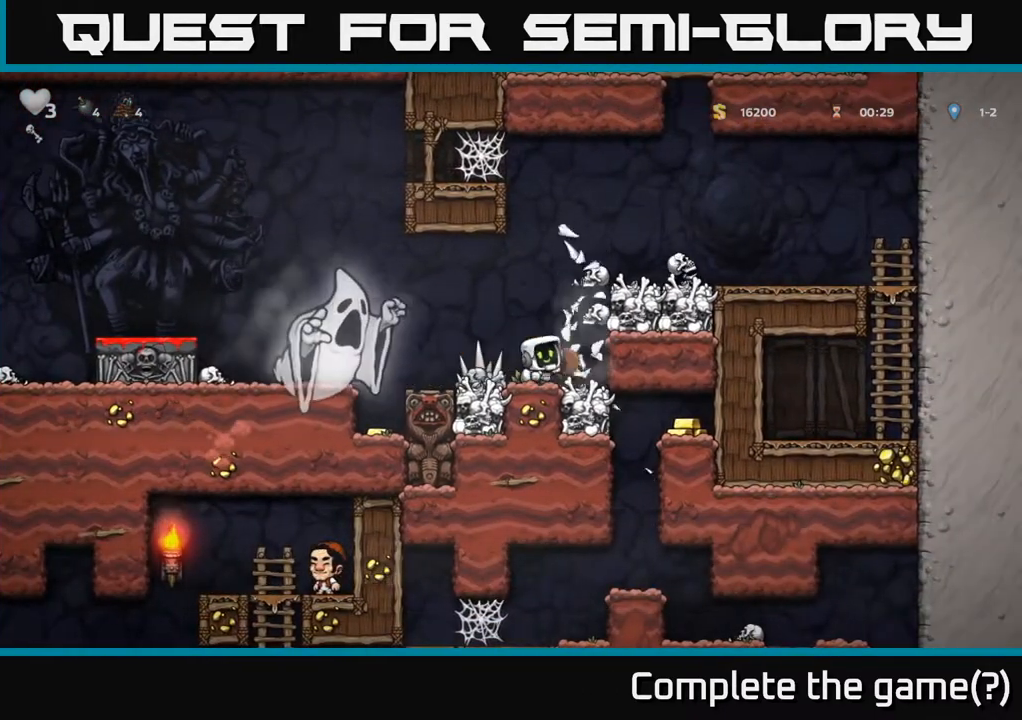
{"dt_ms": 500, "buttons": [], "left_stick": "center", "right_stick": "center", "events": []}
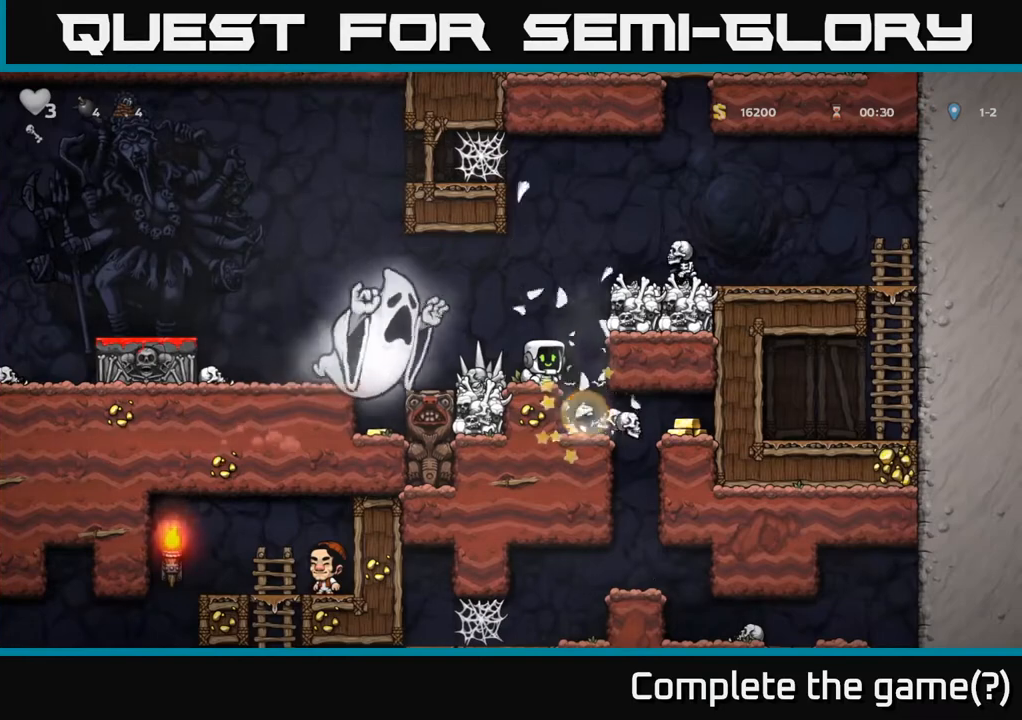
{"dt_ms": 500, "buttons": [], "left_stick": "center", "right_stick": "center", "events": [[267, "left_stick", "right"], [433, "left_stick", "center"]]}
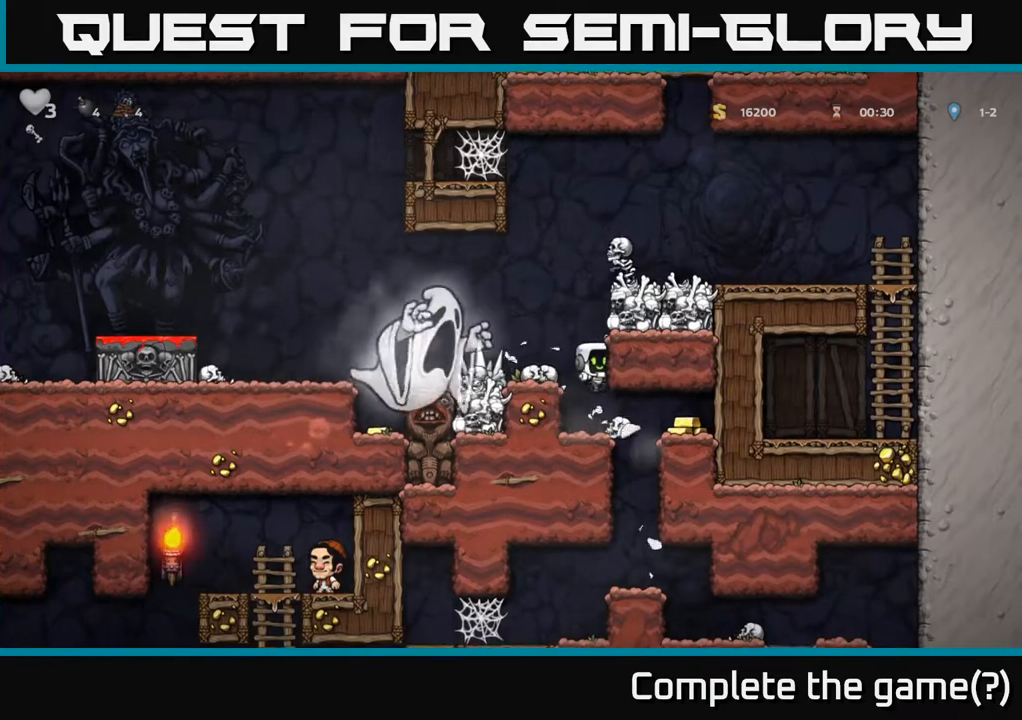
{"dt_ms": 500, "buttons": [], "left_stick": "left", "right_stick": "center", "events": [[200, "left_stick", "right"], [483, "left_stick", "left"]]}
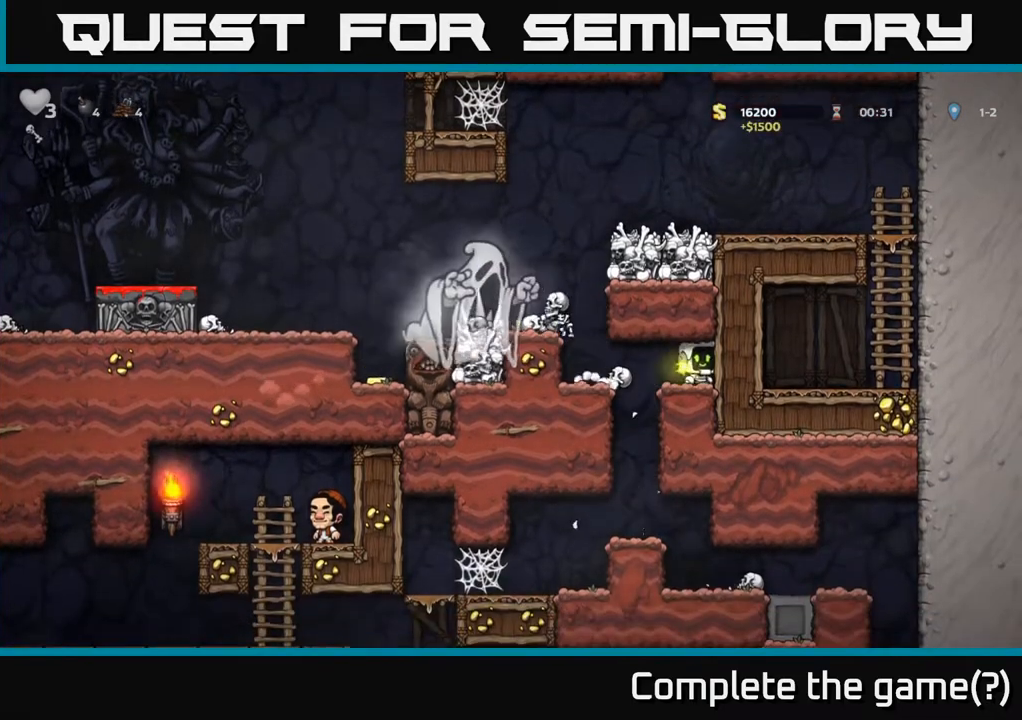
{"dt_ms": 500, "buttons": [], "left_stick": "center", "right_stick": "center", "events": [[150, "left_stick", "center"]]}
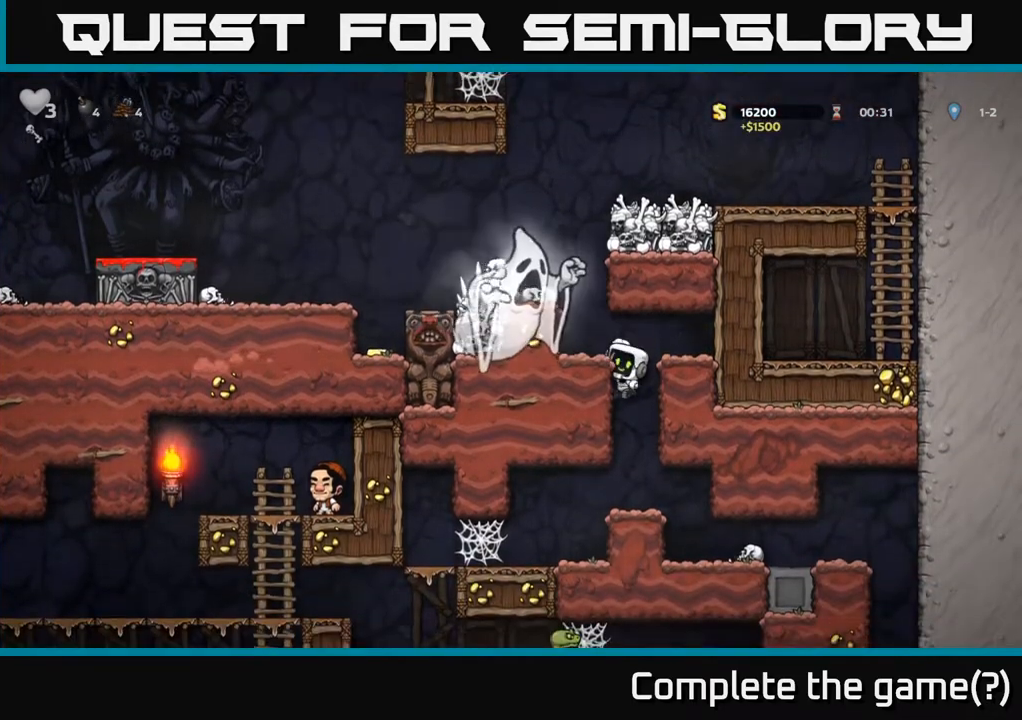
{"dt_ms": 500, "buttons": [], "left_stick": "center", "right_stick": "center", "events": [[183, "left_stick", "down"], [250, "A", "down"], [350, "A", "up"], [467, "left_stick", "center"]]}
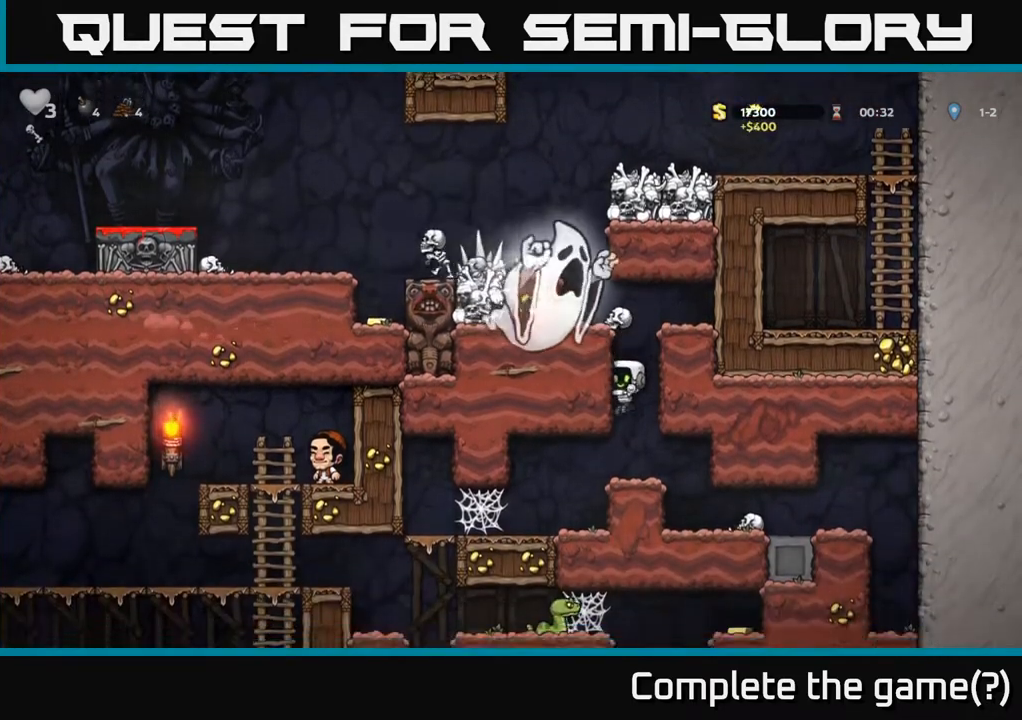
{"dt_ms": 500, "buttons": [], "left_stick": "left", "right_stick": "center", "events": [[33, "left_stick", "left"]]}
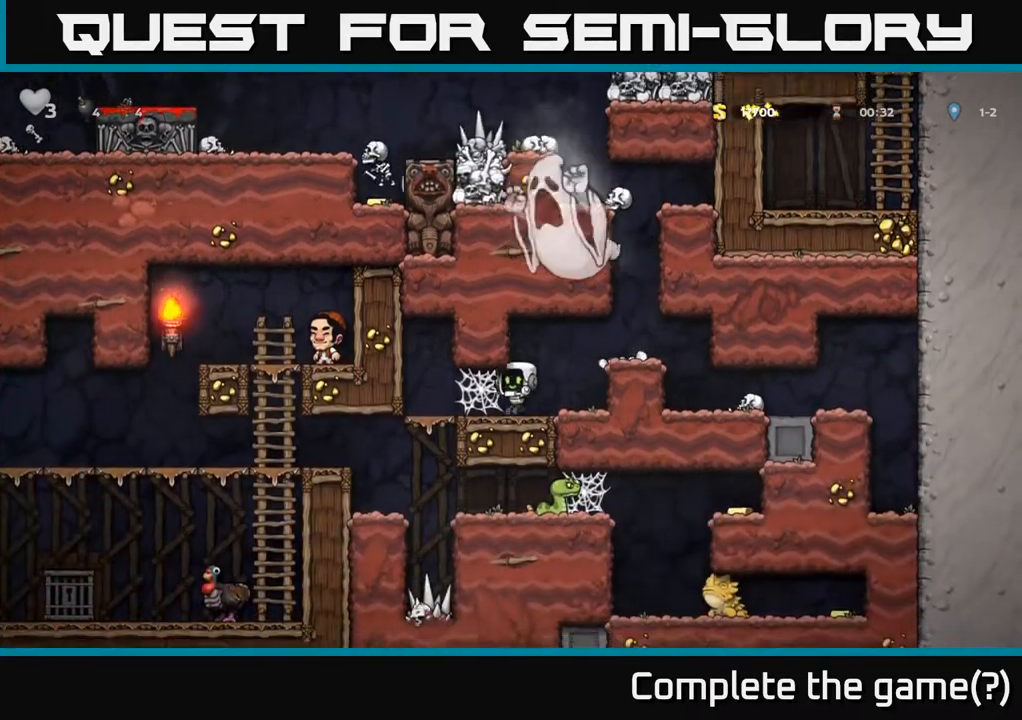
{"dt_ms": 500, "buttons": ["A"], "left_stick": "left", "right_stick": "center", "events": [[100, "A", "down"], [167, "A", "up"], [250, "A", "down"], [300, "A", "up"], [367, "A", "down"], [417, "A", "up"], [500, "A", "down"]]}
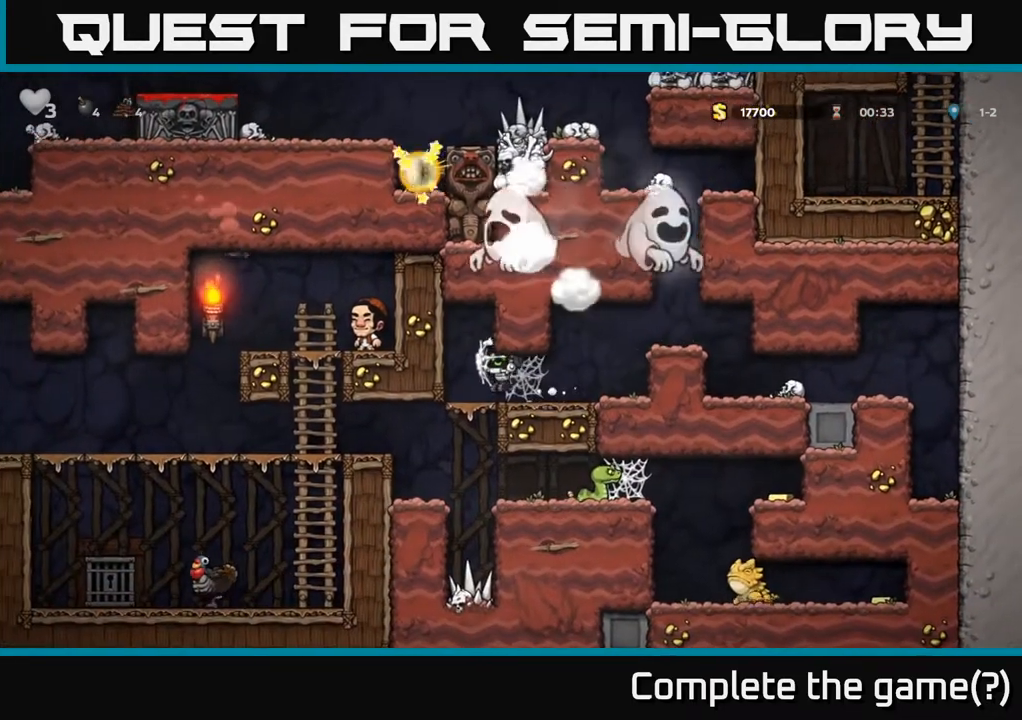
{"dt_ms": 500, "buttons": [], "left_stick": "left", "right_stick": "center", "events": [[50, "A", "up"], [250, "left_stick", "down"], [350, "A", "down"], [417, "left_stick", "left"], [433, "A", "up"]]}
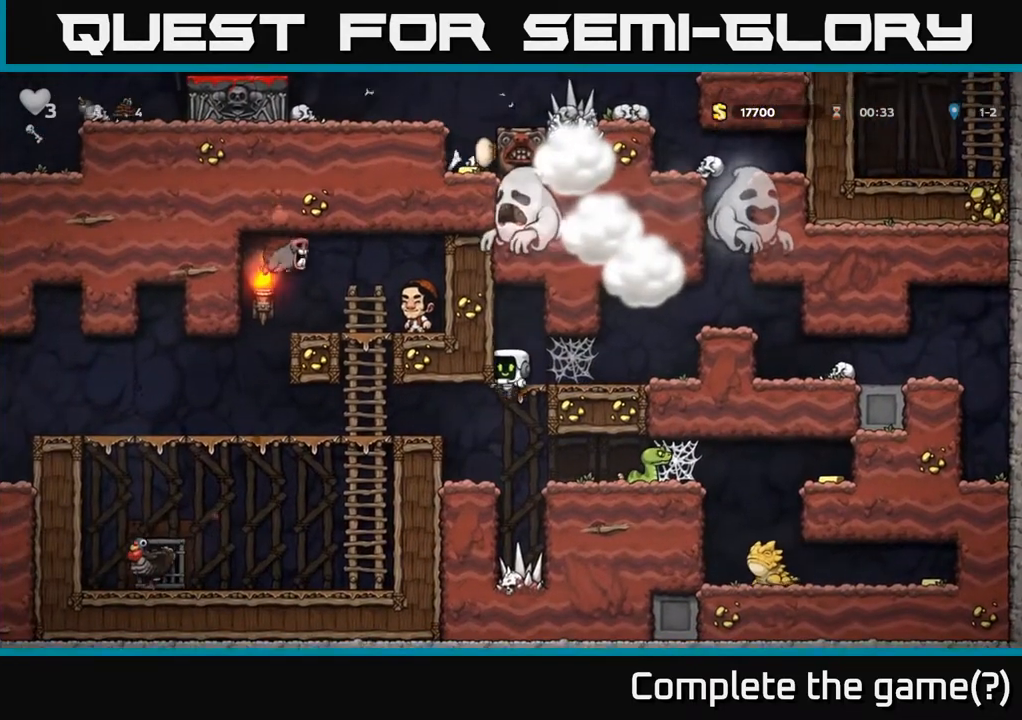
{"dt_ms": 500, "buttons": ["X"], "left_stick": "left", "right_stick": "center", "events": [[100, "left_stick", "center"], [200, "left_stick", "left"], [250, "A", "down"], [383, "A", "up"], [500, "X", "down"]]}
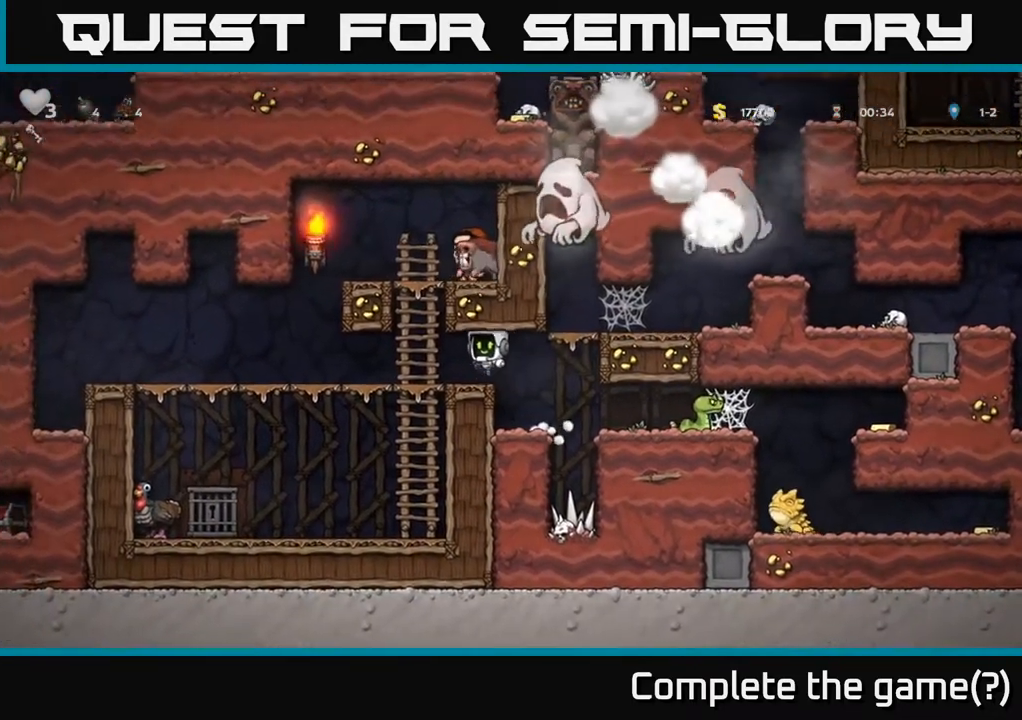
{"dt_ms": 500, "buttons": [], "left_stick": "left", "right_stick": "center", "events": [[83, "X", "up"]]}
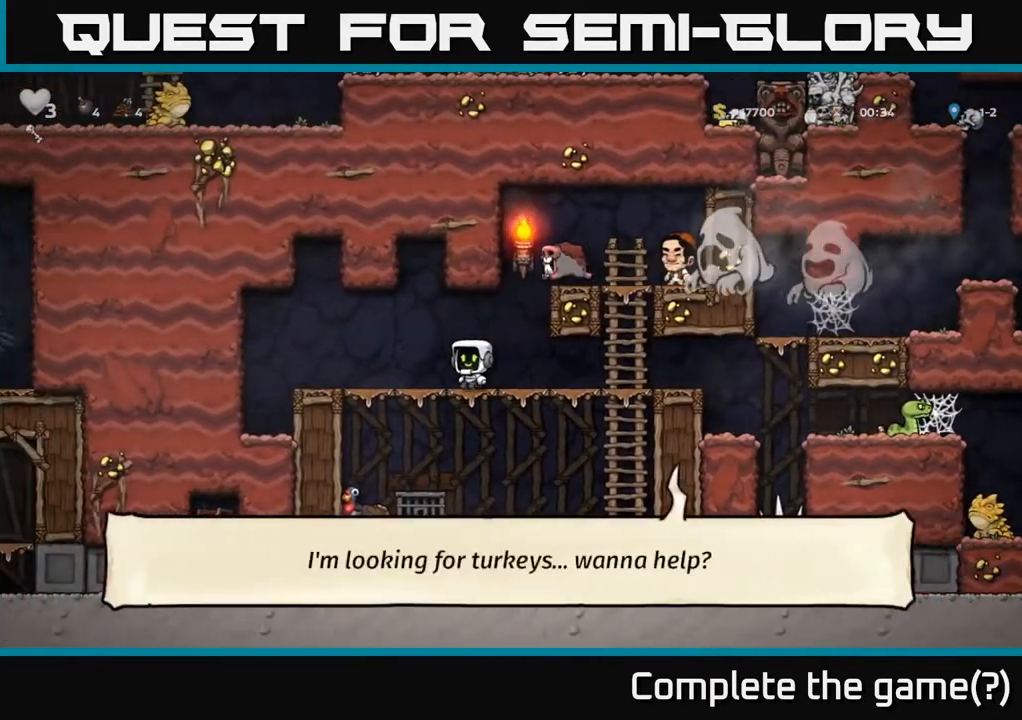
{"dt_ms": 500, "buttons": [], "left_stick": "center", "right_stick": "center", "events": [[450, "left_stick", "center"]]}
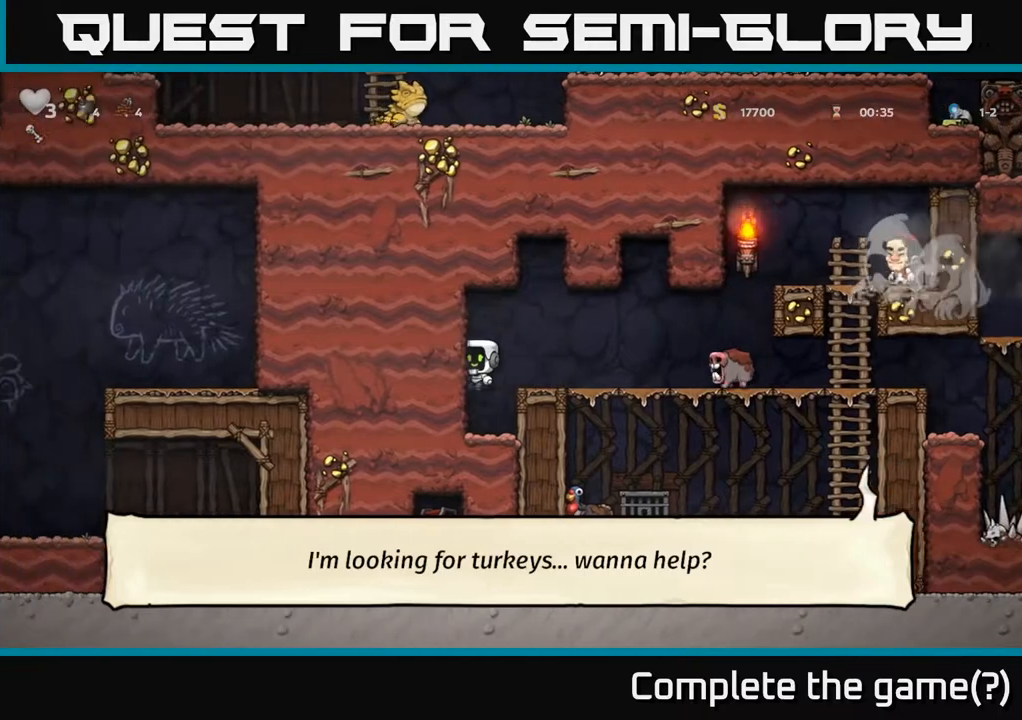
{"dt_ms": 500, "buttons": [], "left_stick": "center", "right_stick": "center", "events": []}
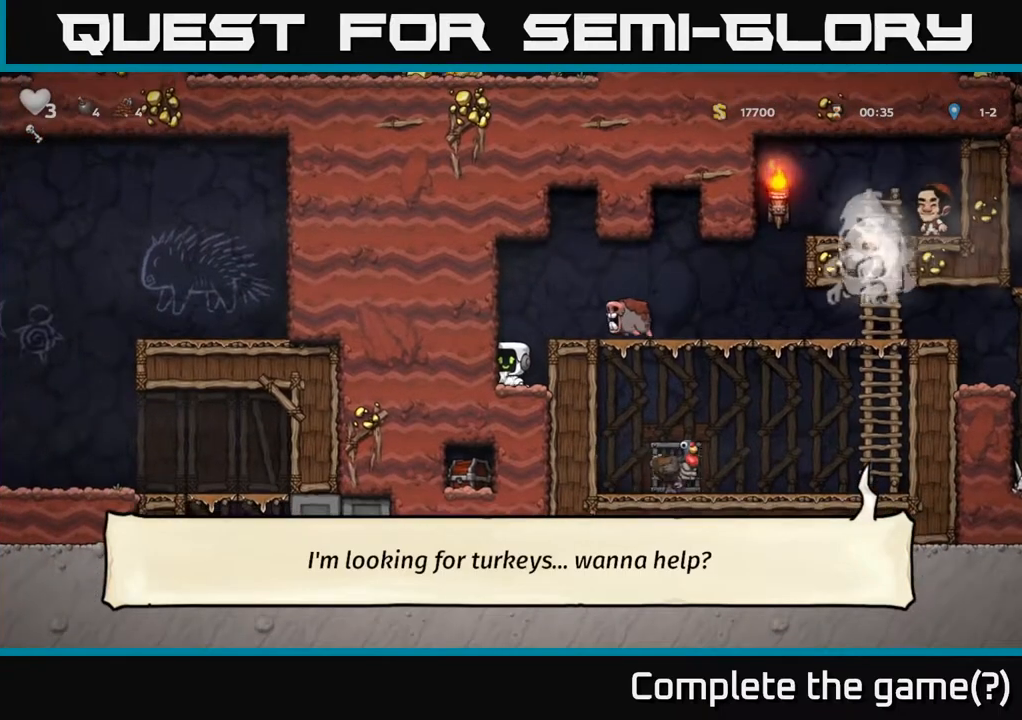
{"dt_ms": 500, "buttons": ["A"], "left_stick": "center", "right_stick": "center", "events": [[100, "A", "down"], [233, "left_stick", "left"], [300, "left_stick", "center"]]}
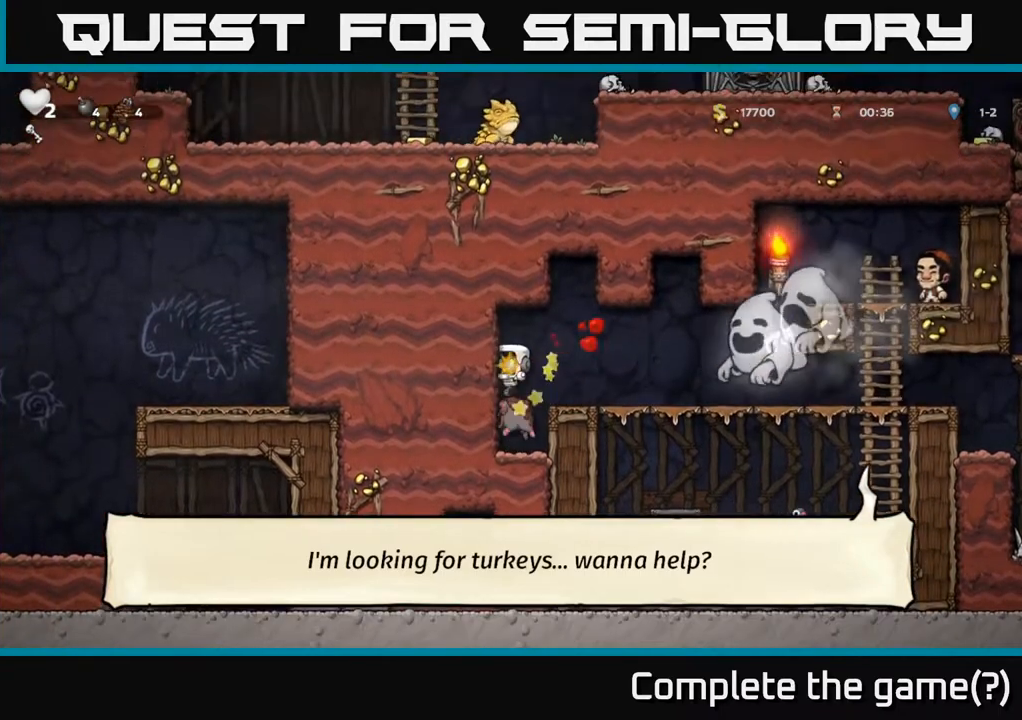
{"dt_ms": 500, "buttons": ["A"], "left_stick": "right", "right_stick": "center", "events": [[17, "A", "up"], [117, "A", "down"], [250, "A", "up"], [283, "left_stick", "right"], [350, "A", "down"]]}
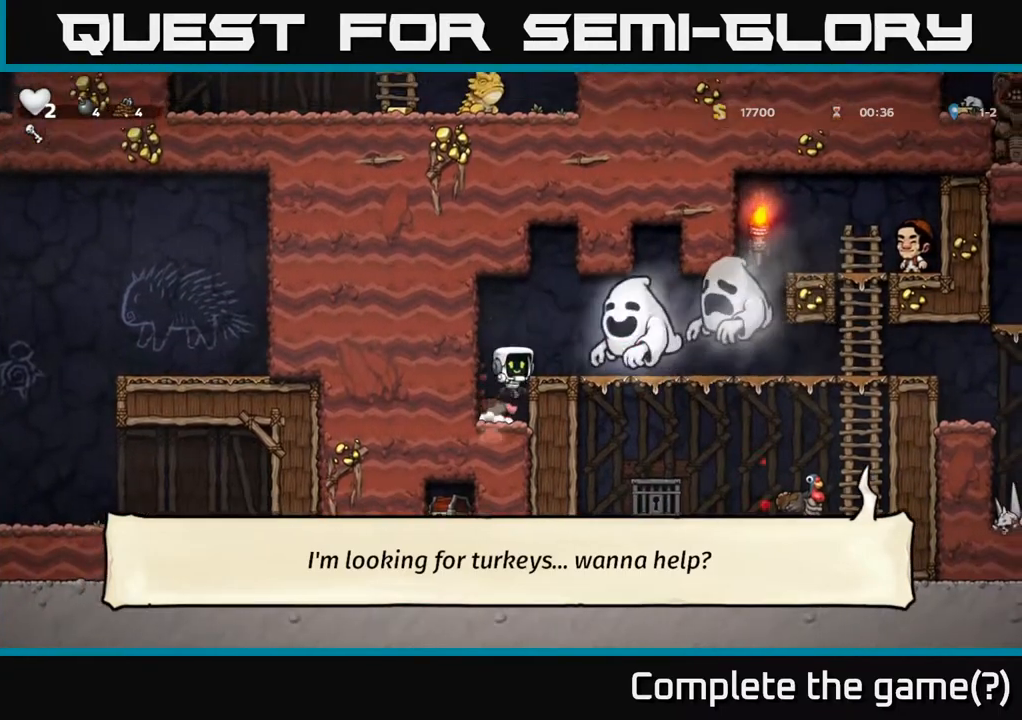
{"dt_ms": 500, "buttons": [], "left_stick": "right", "right_stick": "center", "events": [[33, "A", "up"], [167, "X", "down"], [217, "A", "down"], [300, "X", "up"], [317, "A", "up"]]}